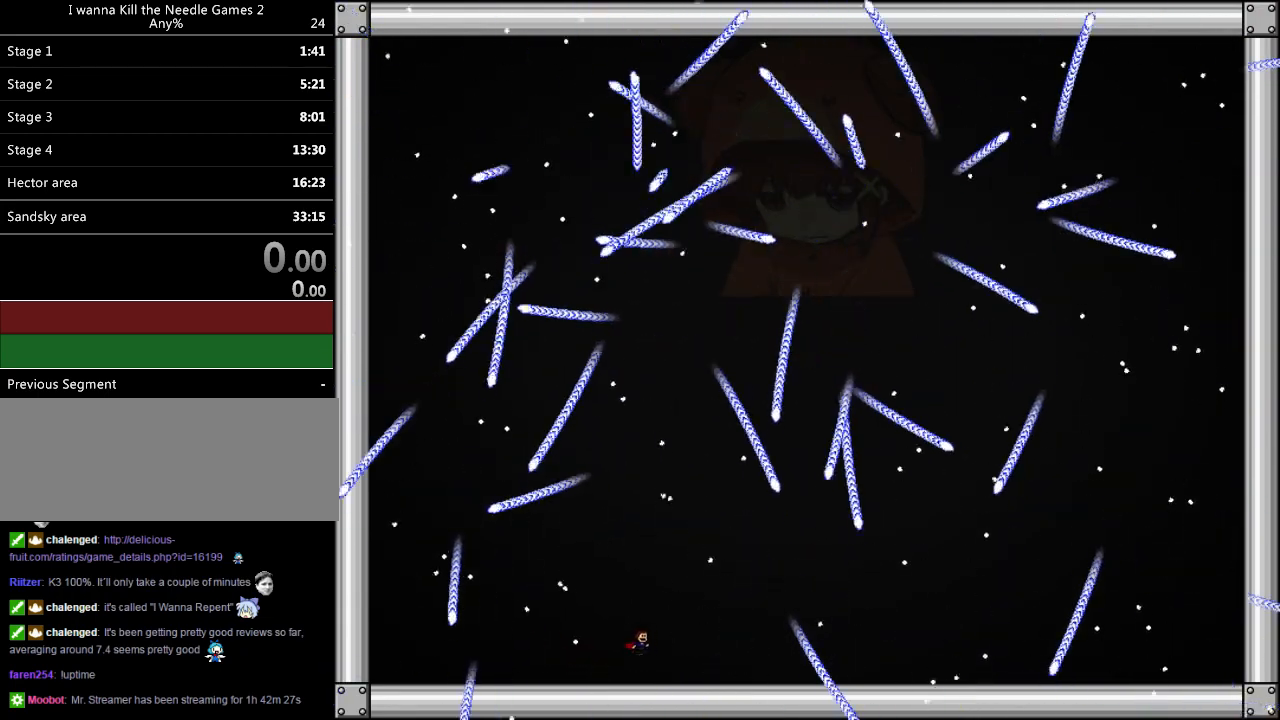
Gameplay with keyboard; each line is a JSON object with the keys held at the frame after it. "events" lists presses ("down") and releases ("up") of "down", "left", "r", "right", "shift", "up" and "z" between this image and that frame as [ms after this image, input, new state], when the widget could be followed in between. No other keys are recorded. Mouse input is not recorded. Not read: other_keys.
{"keys": ["left"], "events": [[100, "right", "up"], [160, "left", "down"], [240, "left", "up"], [300, "left", "down"], [300, "shift", "down"], [400, "shift", "up"]]}
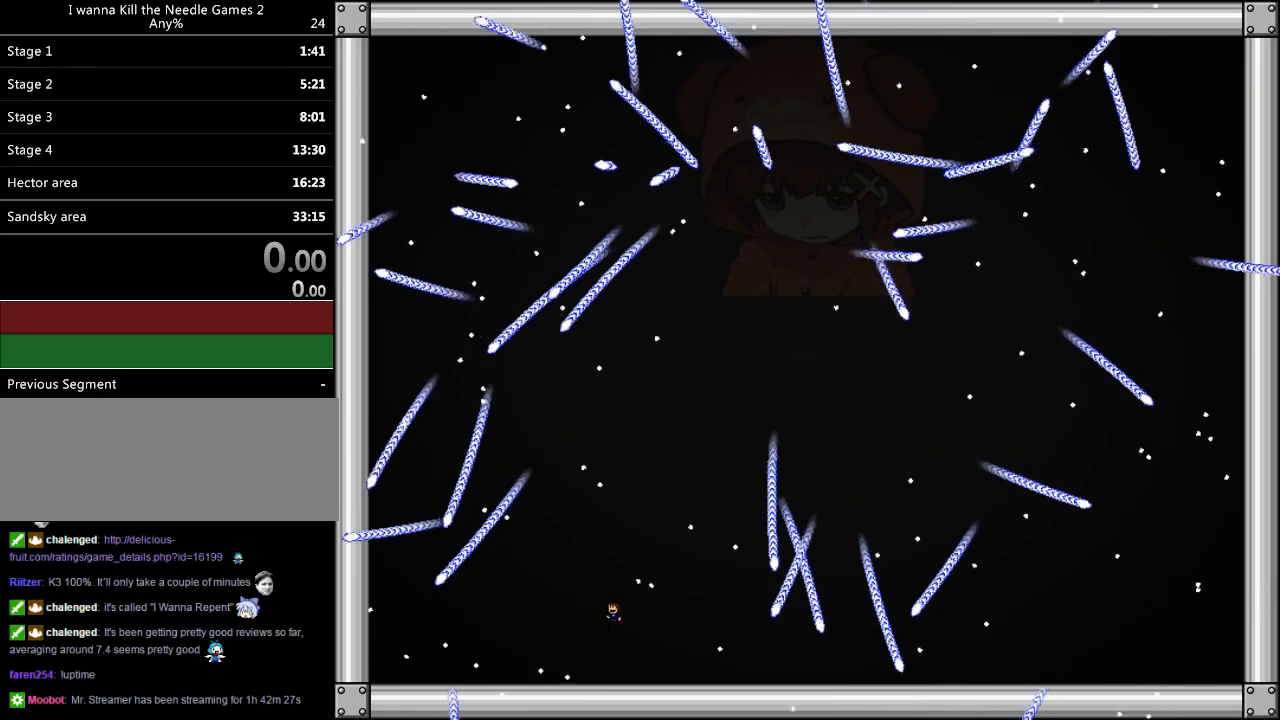
{"keys": ["right"], "events": [[40, "left", "up"], [100, "left", "down"], [200, "left", "up"], [400, "shift", "down"], [480, "shift", "up"], [500, "right", "down"]]}
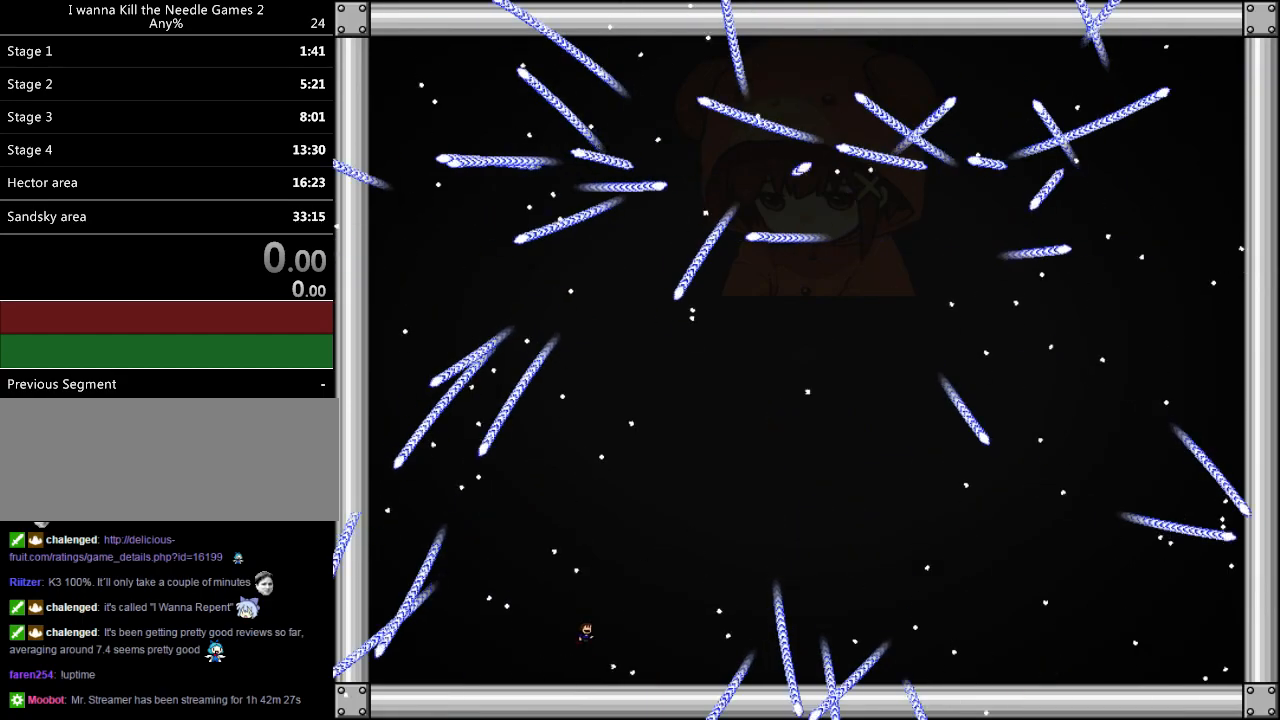
{"keys": ["right"], "events": [[260, "right", "up"], [280, "shift", "down"], [300, "shift", "up"], [340, "right", "down"]]}
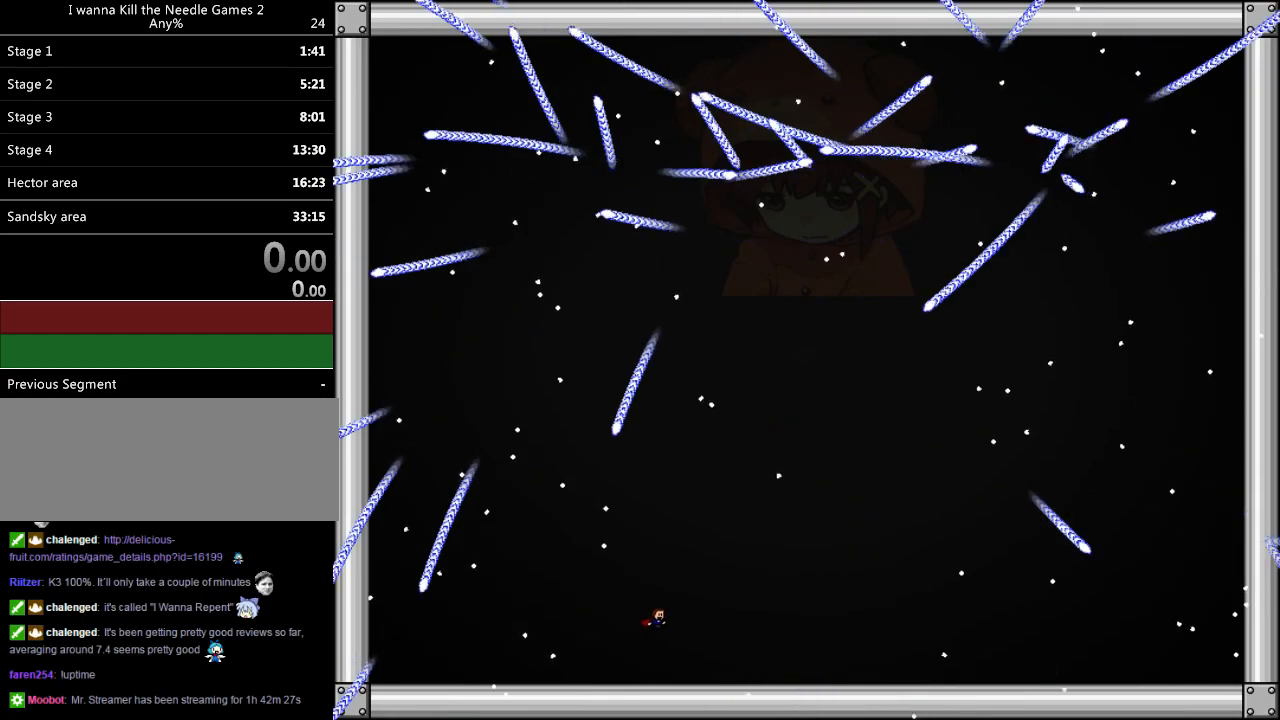
{"keys": ["z"], "events": [[160, "left", "down"], [160, "right", "up"], [240, "left", "up"], [300, "z", "down"]]}
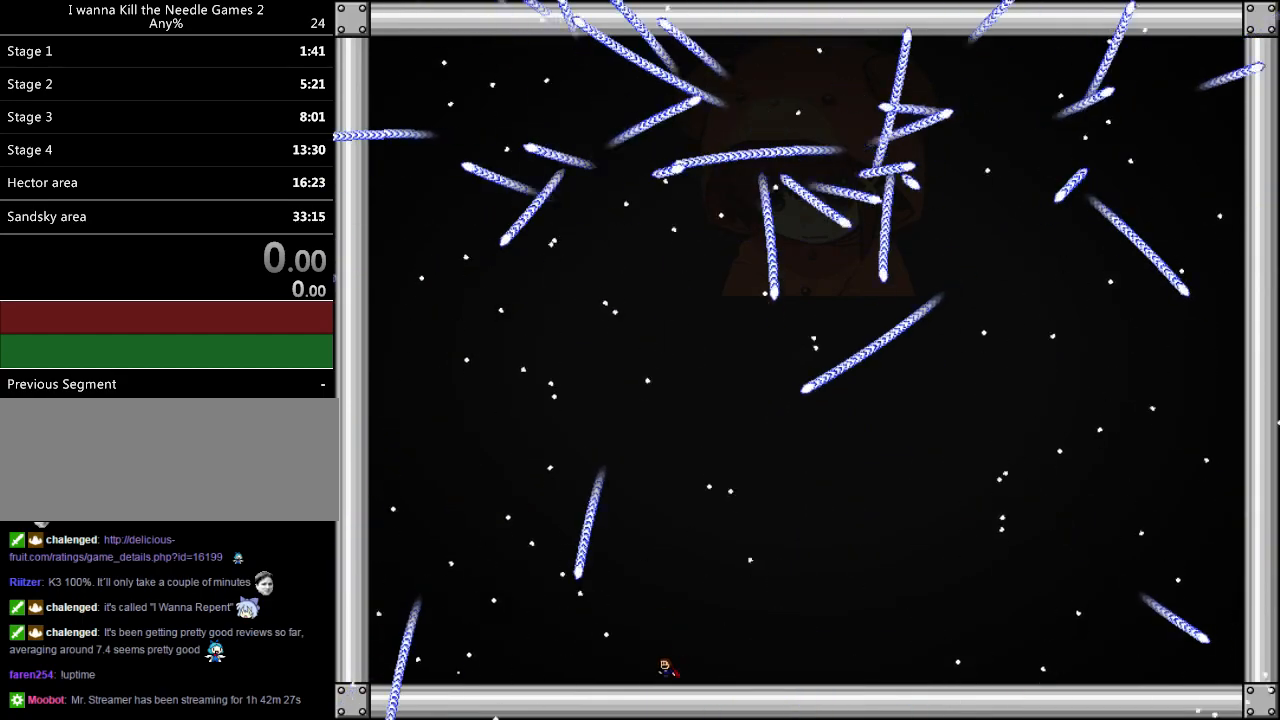
{"keys": [], "events": [[60, "z", "up"], [160, "left", "down"], [240, "left", "up"], [240, "shift", "down"], [340, "shift", "up"], [360, "left", "down"], [440, "left", "up"]]}
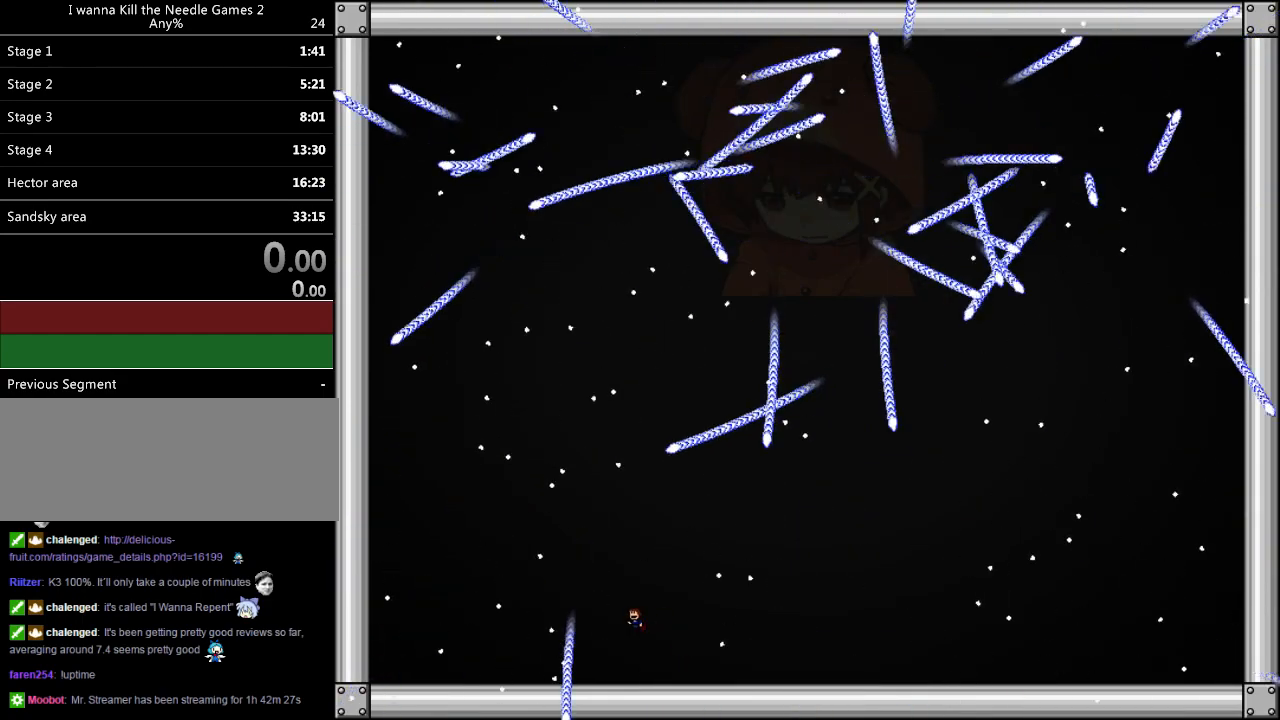
{"keys": ["left"], "events": [[160, "shift", "down"], [180, "shift", "up"], [260, "right", "down"], [480, "left", "down"], [480, "right", "up"]]}
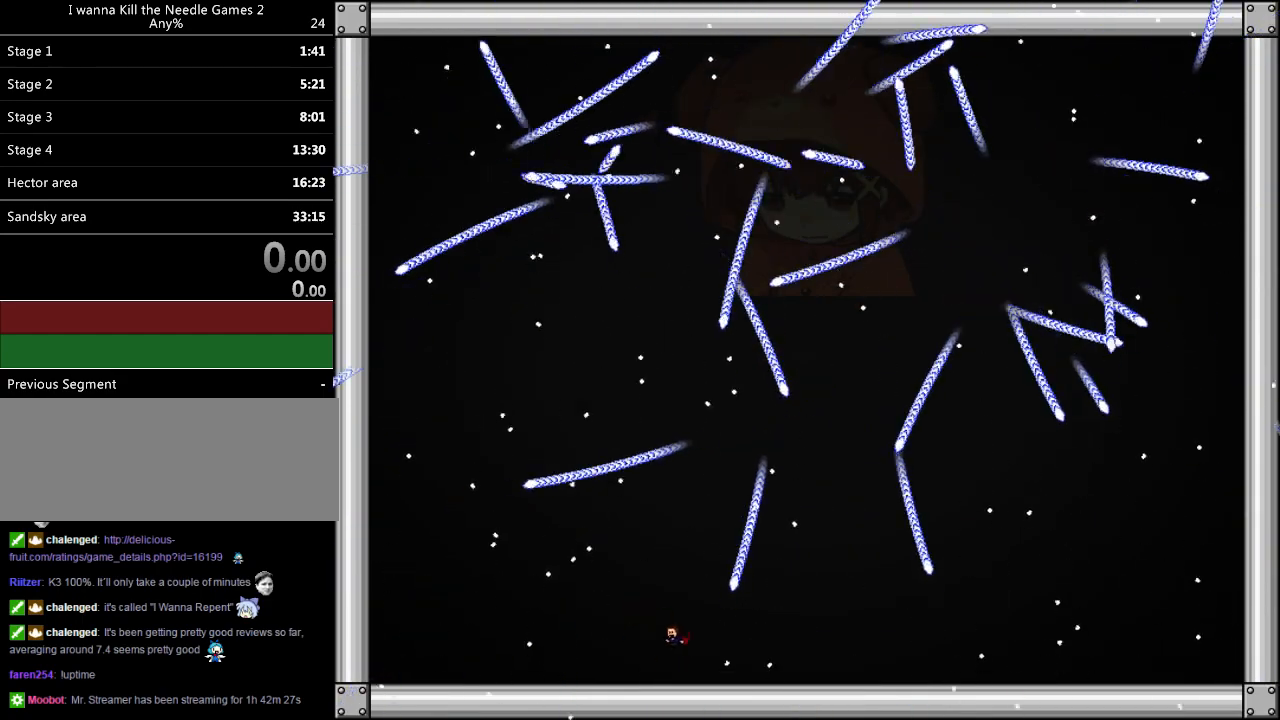
{"keys": [], "events": [[120, "left", "up"], [260, "shift", "down"], [280, "shift", "up"], [340, "left", "down"], [400, "left", "up"]]}
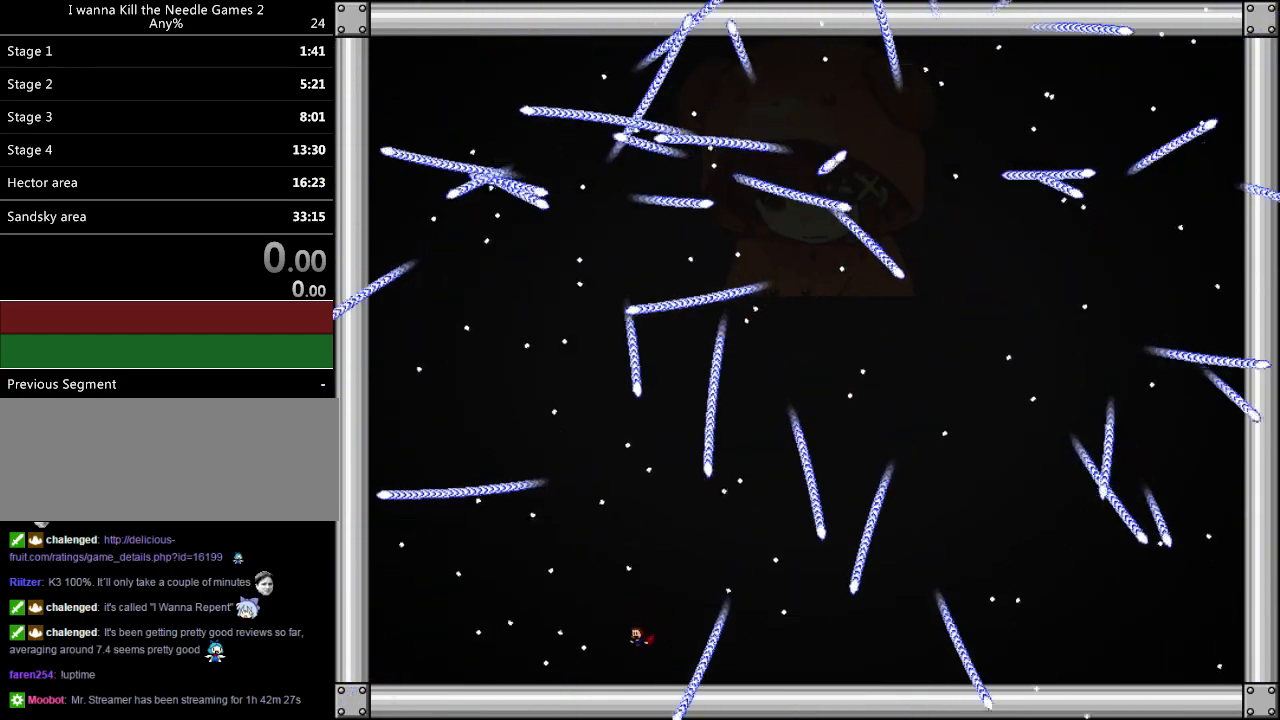
{"keys": [], "events": [[40, "left", "down"], [100, "shift", "down"], [140, "shift", "up"], [320, "left", "up"]]}
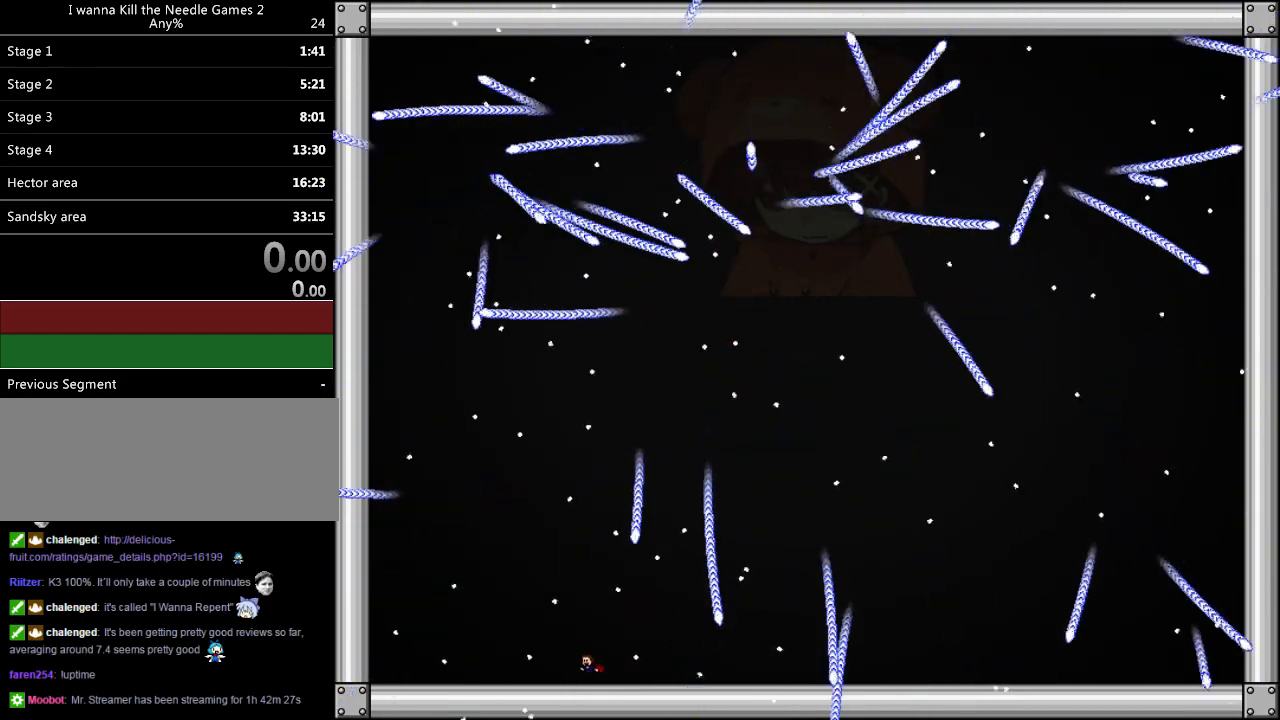
{"keys": ["left"], "events": [[60, "right", "down"], [80, "shift", "down"], [120, "right", "up"], [200, "left", "down"], [200, "shift", "up"]]}
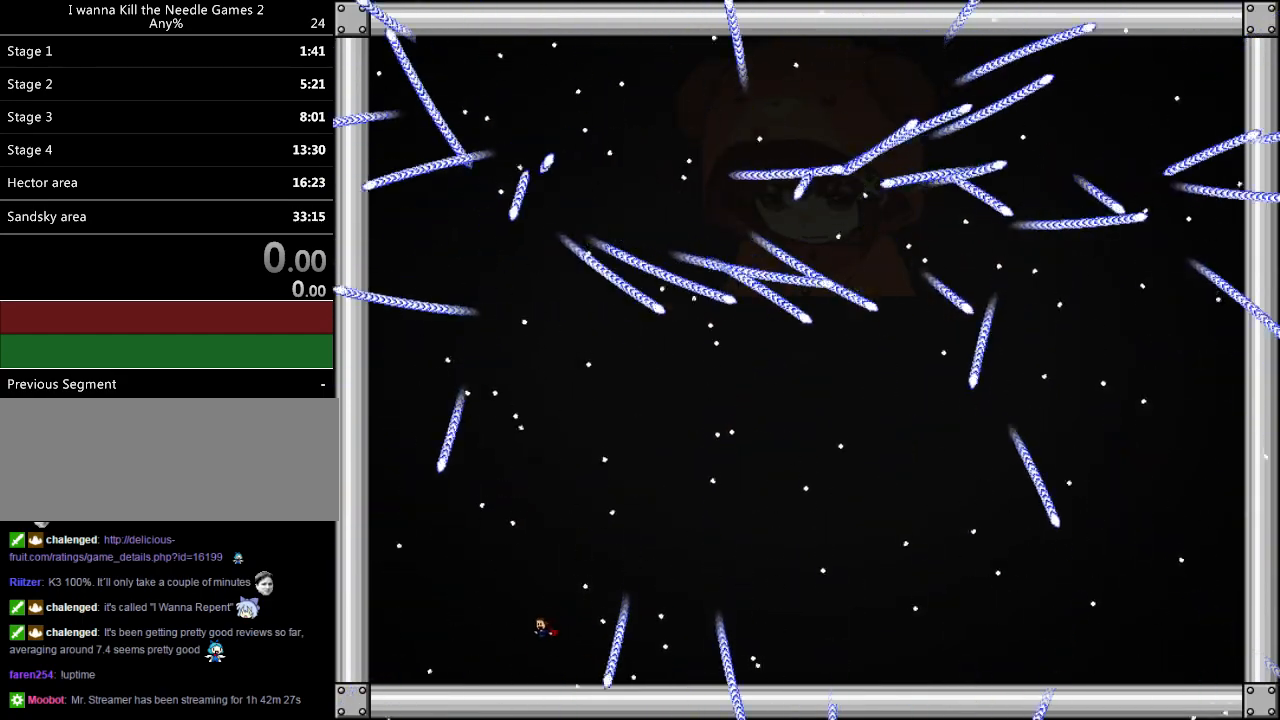
{"keys": [], "events": [[40, "left", "up"], [100, "left", "down"], [180, "left", "up"], [200, "shift", "down"], [240, "right", "down"], [240, "shift", "up"], [360, "right", "up"]]}
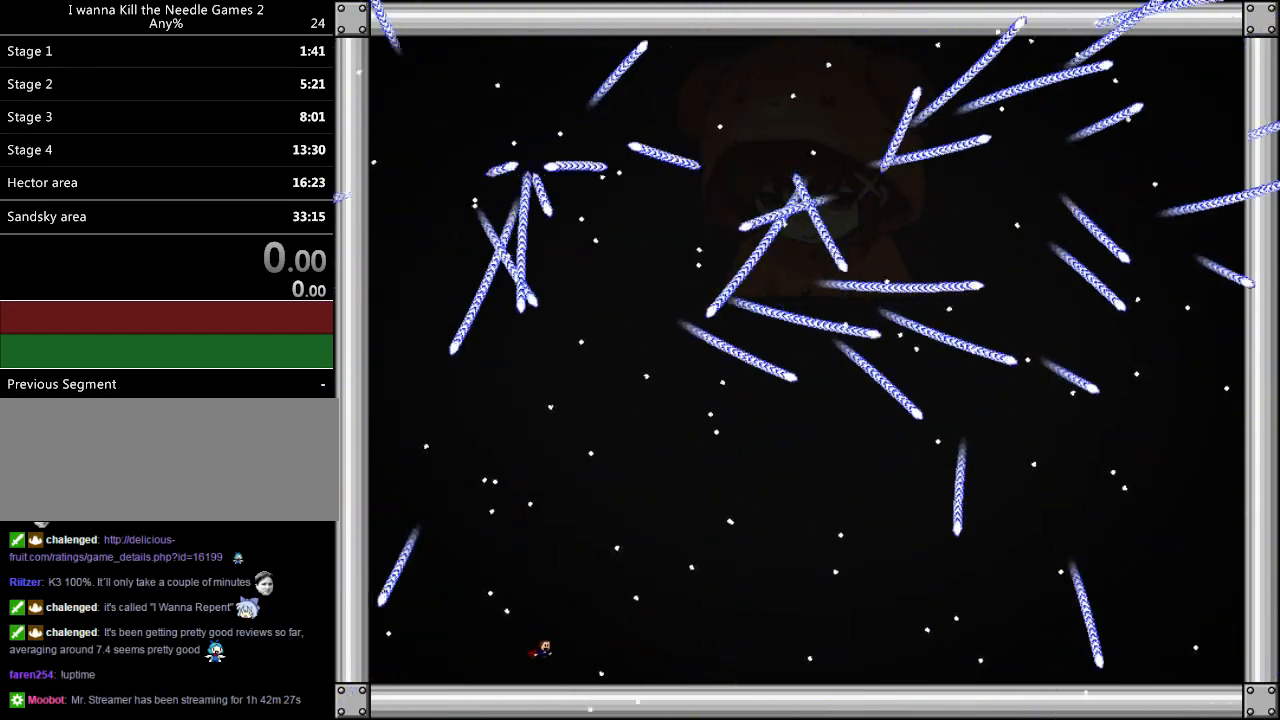
{"keys": ["left"], "events": [[180, "shift", "down"], [240, "left", "down"], [320, "shift", "up"]]}
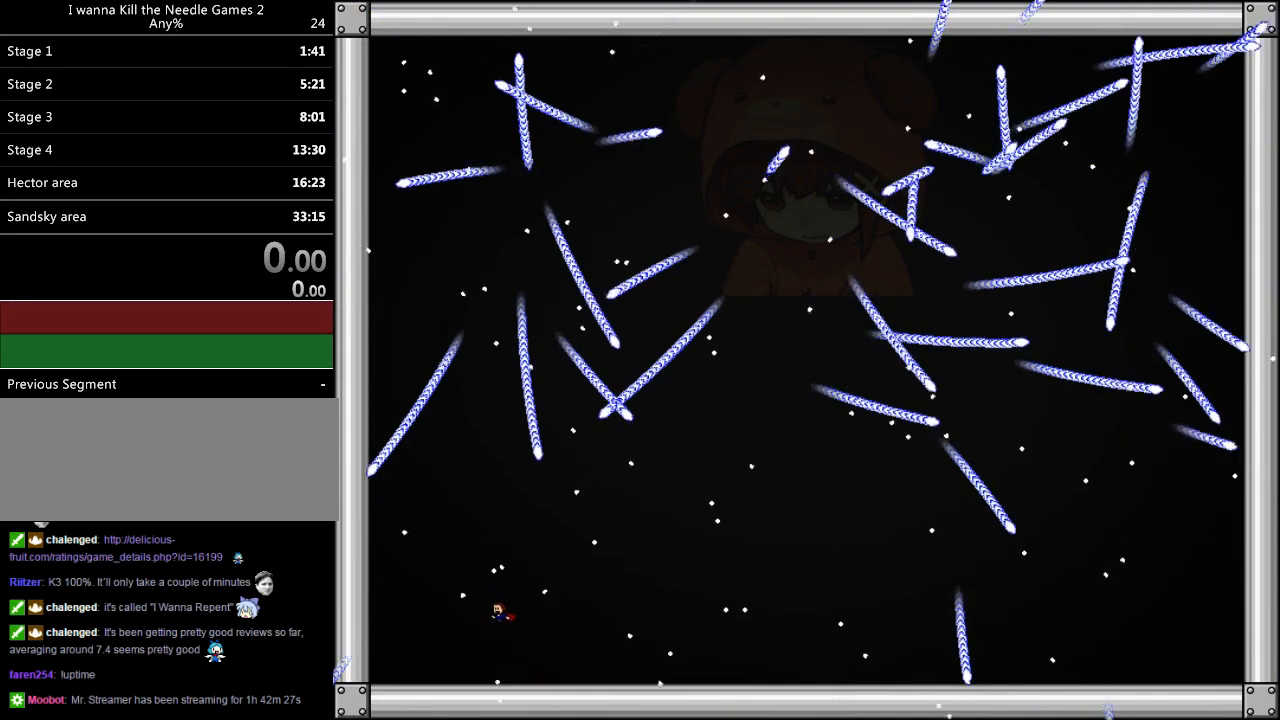
{"keys": [], "events": [[80, "left", "up"], [200, "left", "down"], [260, "left", "up"], [320, "shift", "down"], [360, "left", "down"], [380, "shift", "up"], [420, "left", "up"]]}
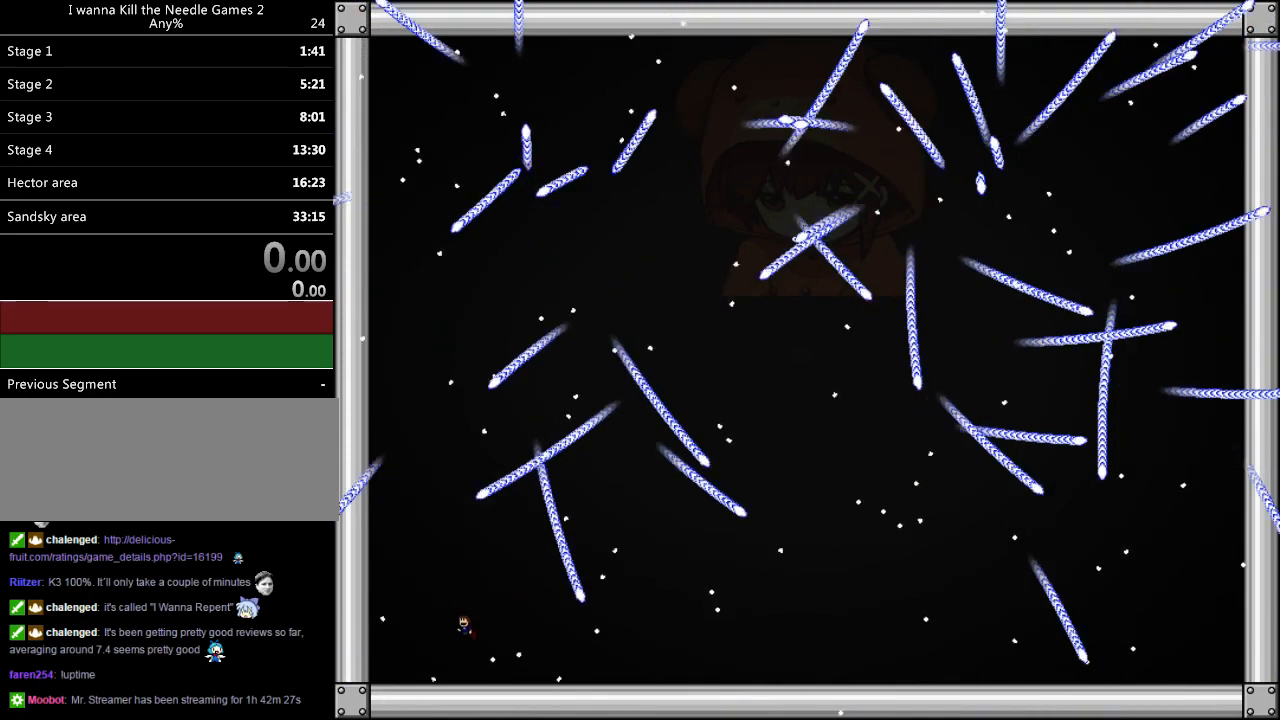
{"keys": [], "events": [[40, "left", "down"], [100, "left", "up"], [180, "right", "down"], [420, "right", "up"]]}
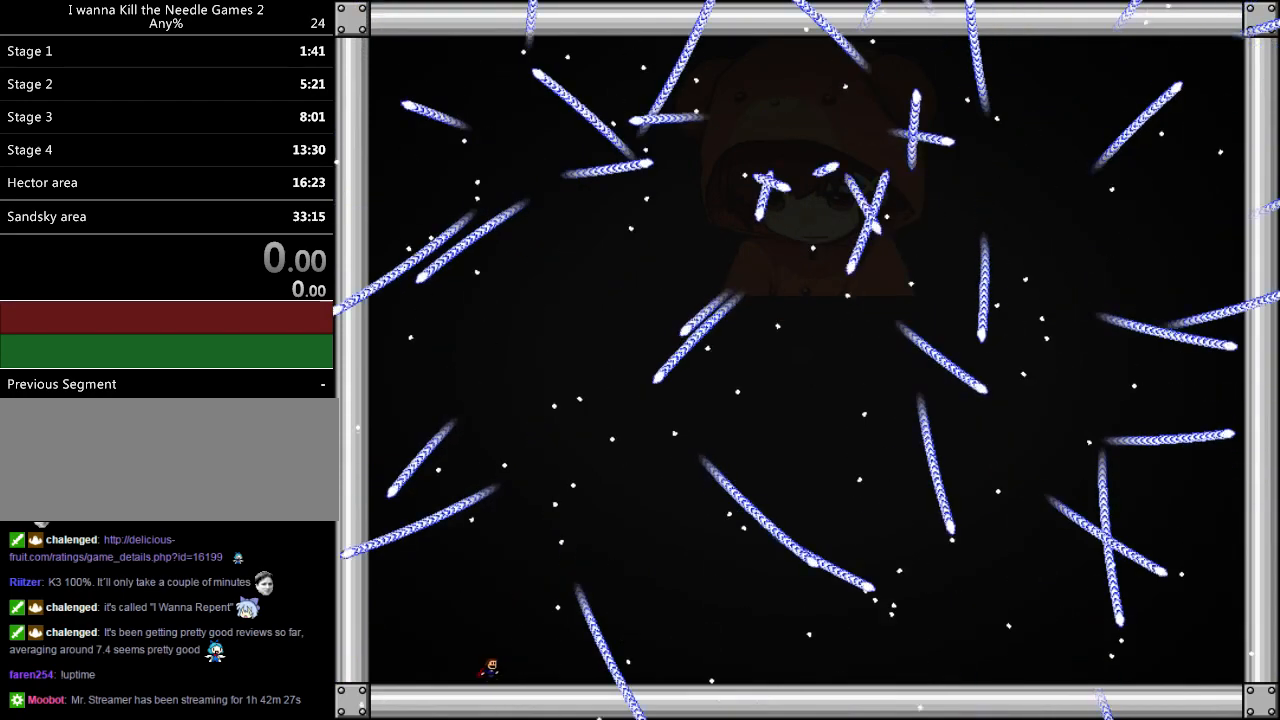
{"keys": [], "events": [[20, "shift", "down"], [80, "right", "down"], [100, "shift", "up"], [240, "right", "up"], [420, "left", "down"], [480, "left", "up"]]}
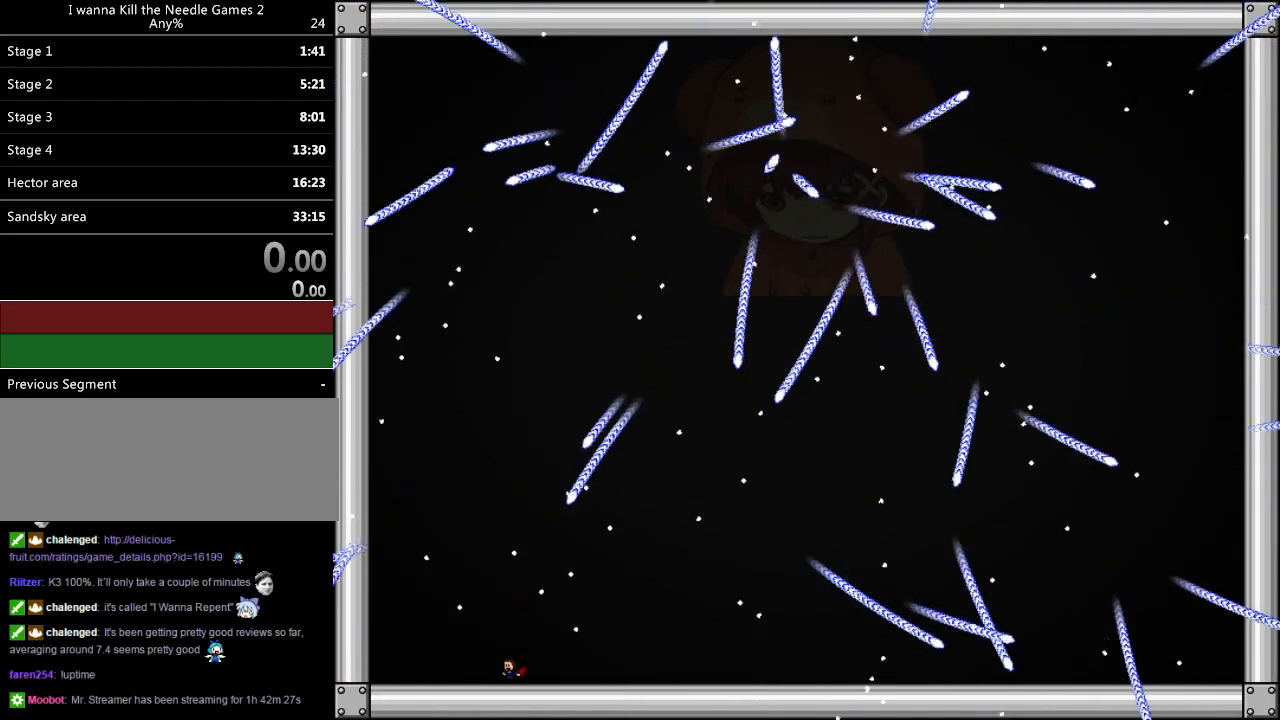
{"keys": [], "events": [[100, "left", "down"], [100, "shift", "down"], [260, "left", "up"], [320, "left", "down"], [440, "left", "up"], [500, "shift", "up"]]}
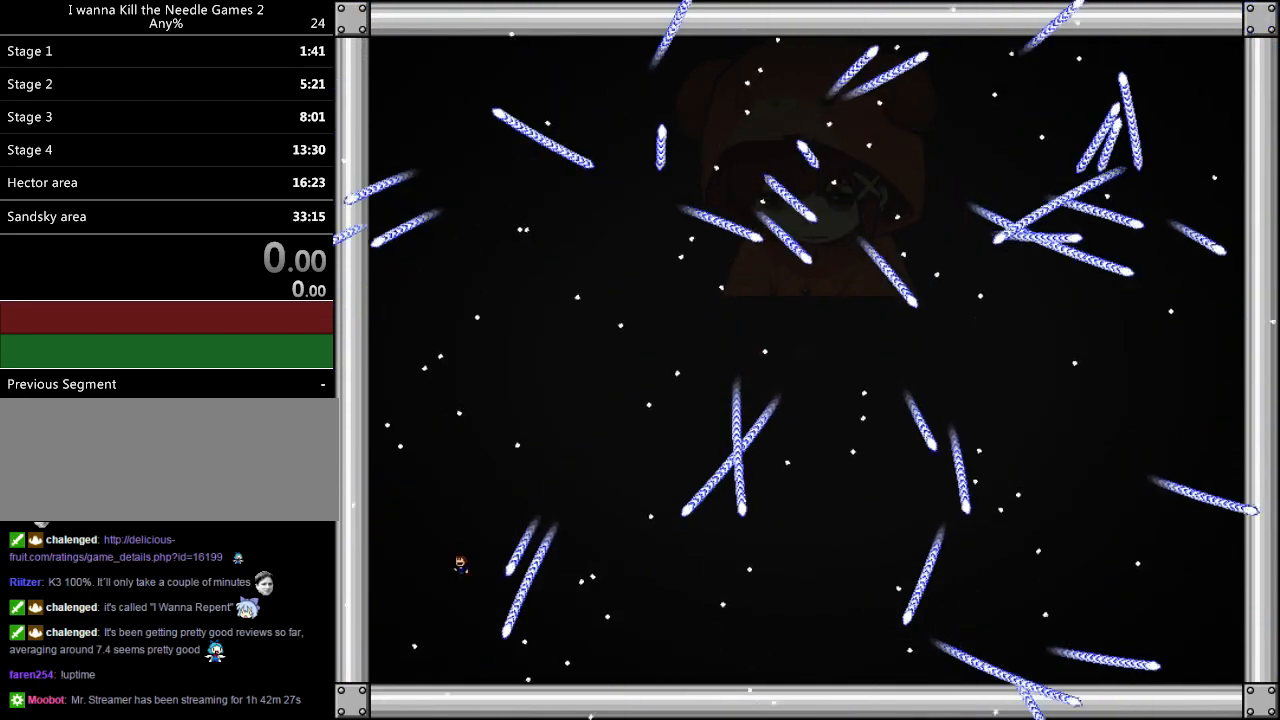
{"keys": ["left"], "events": [[180, "shift", "down"], [240, "shift", "up"], [260, "left", "down"], [320, "left", "up"], [440, "left", "down"]]}
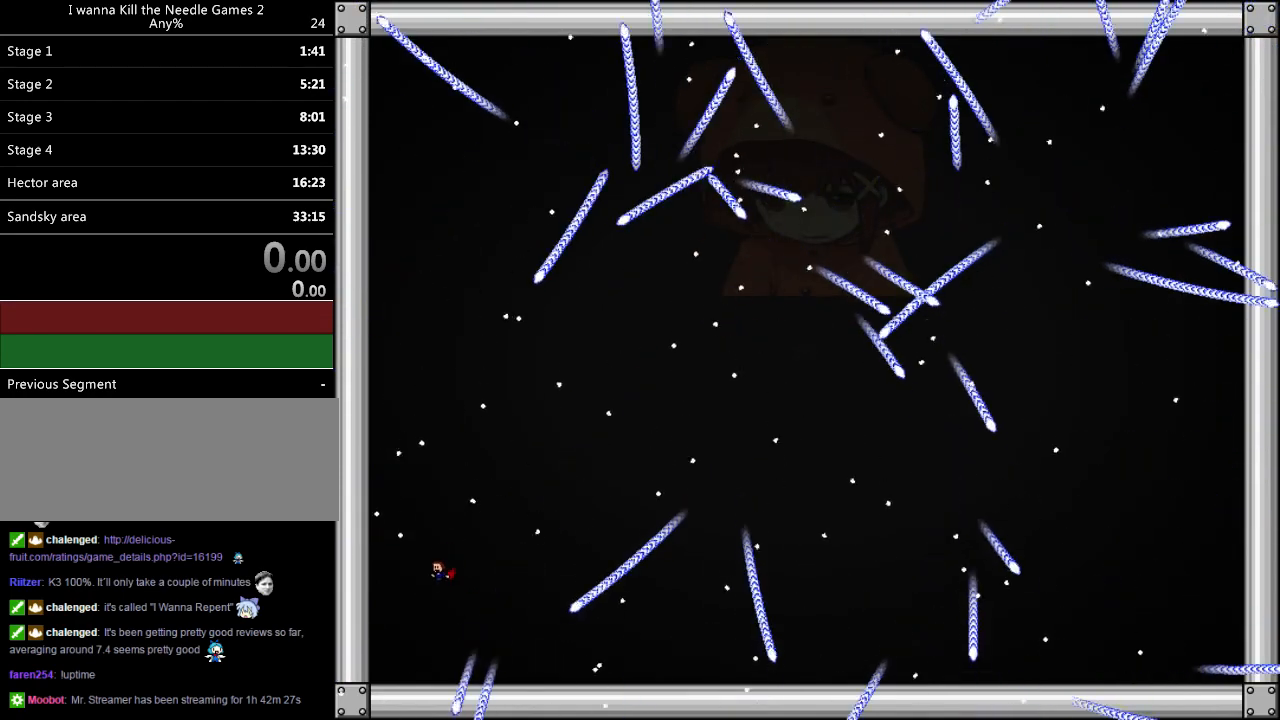
{"keys": ["shift"], "events": [[20, "left", "up"], [100, "left", "down"], [200, "left", "up"], [320, "shift", "down"], [360, "right", "down"], [480, "right", "up"]]}
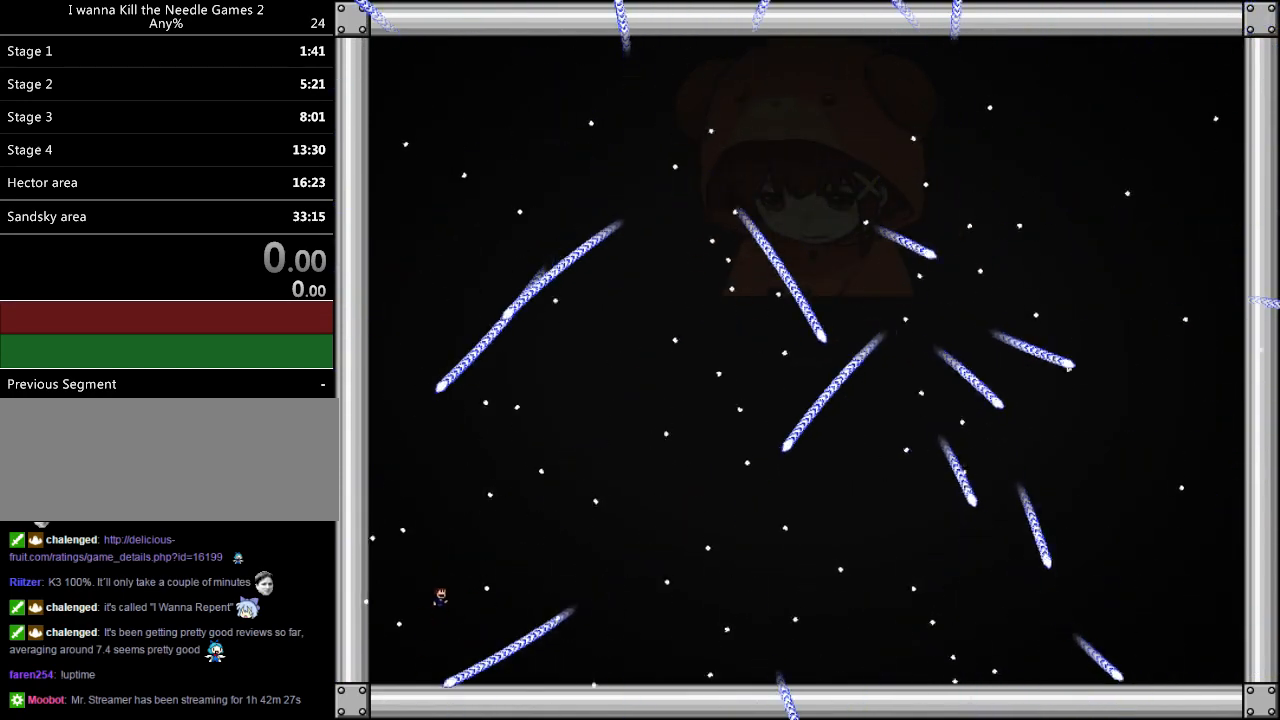
{"keys": [], "events": [[80, "shift", "up"], [320, "shift", "down"], [360, "shift", "up"]]}
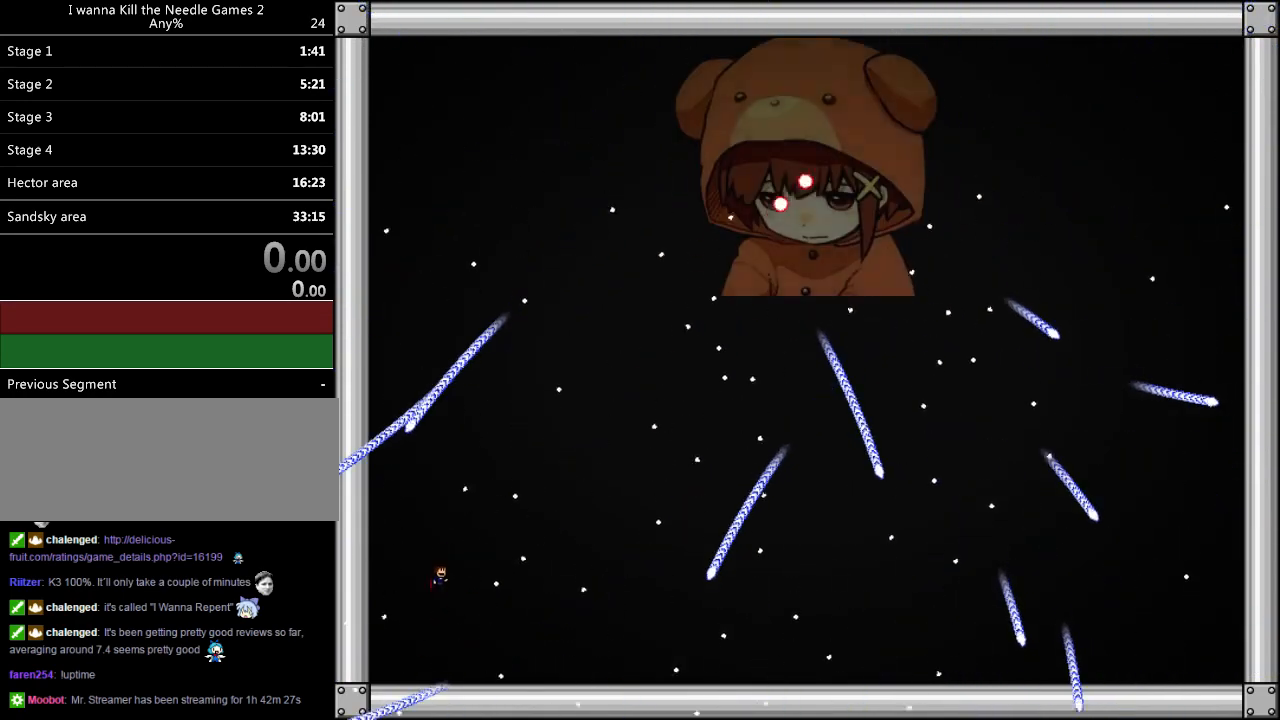
{"keys": ["left", "shift"], "events": [[220, "left", "down"], [300, "left", "up"], [380, "left", "down"], [460, "shift", "down"]]}
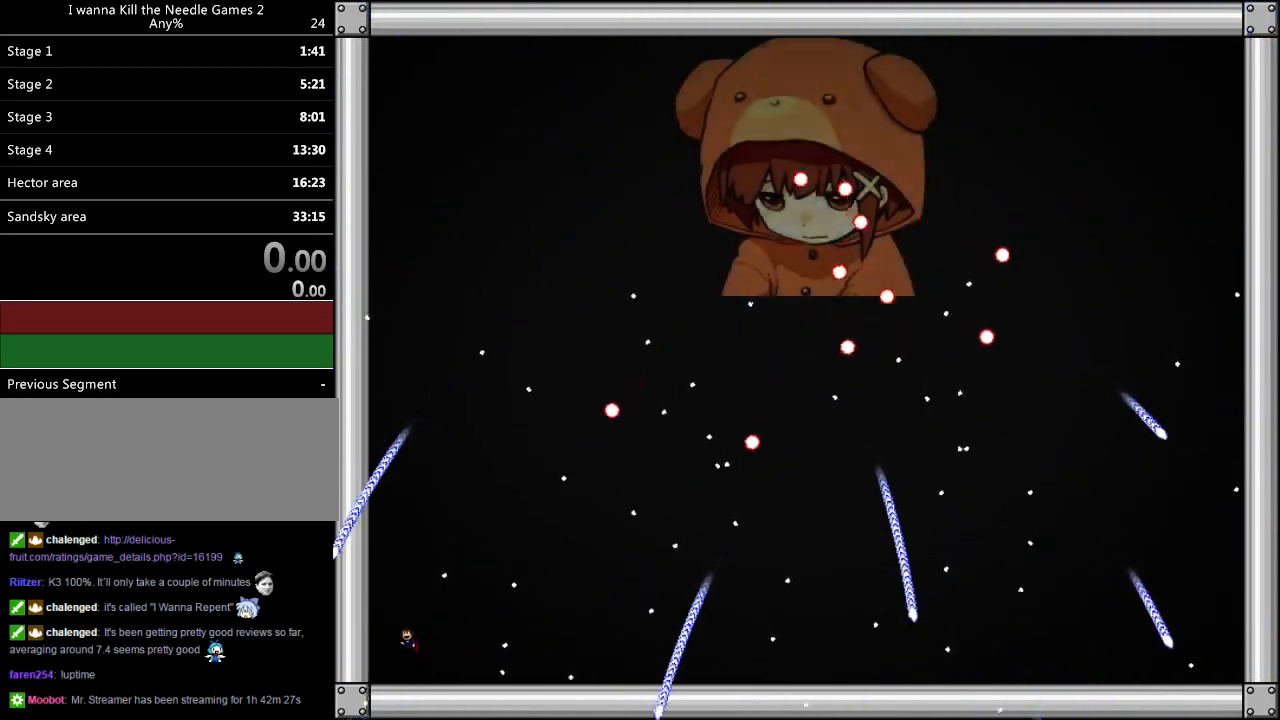
{"keys": [], "events": [[20, "left", "up"], [300, "shift", "up"], [320, "left", "down"], [380, "left", "up"], [440, "shift", "down"], [460, "shift", "up"]]}
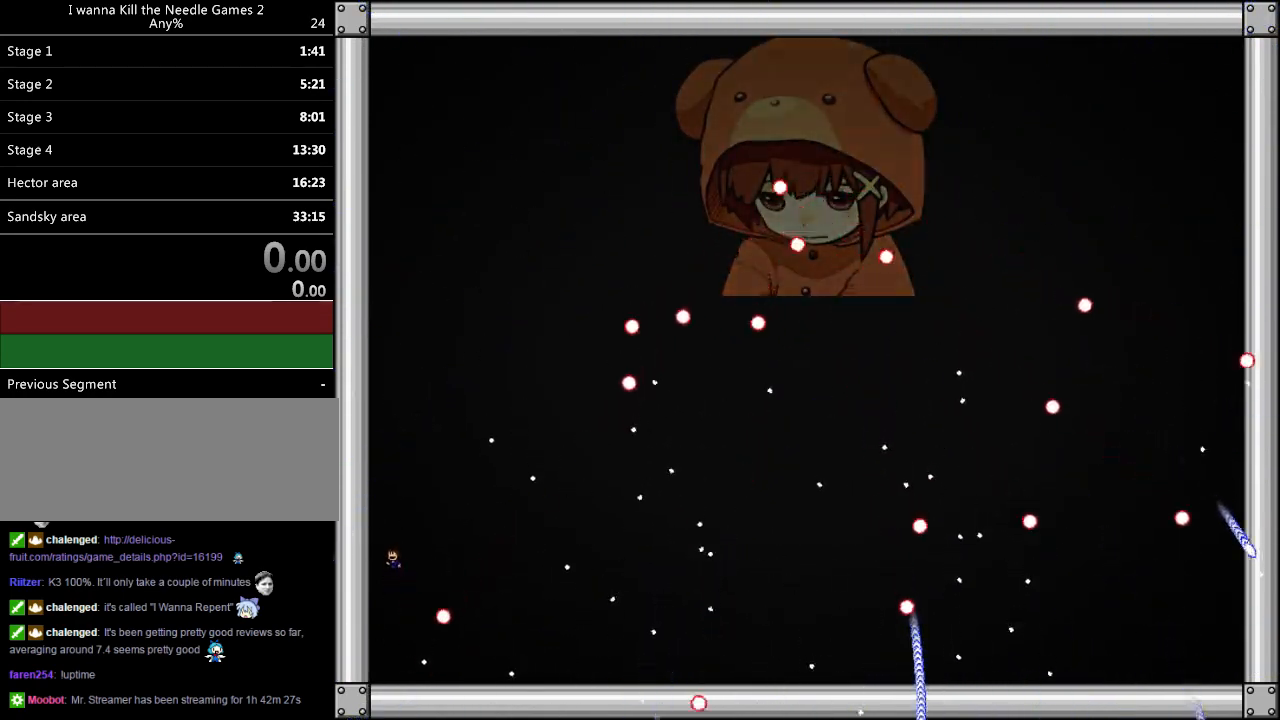
{"keys": ["right"], "events": [[40, "right", "down"], [160, "right", "up"], [400, "left", "down"], [460, "left", "up"], [460, "right", "down"]]}
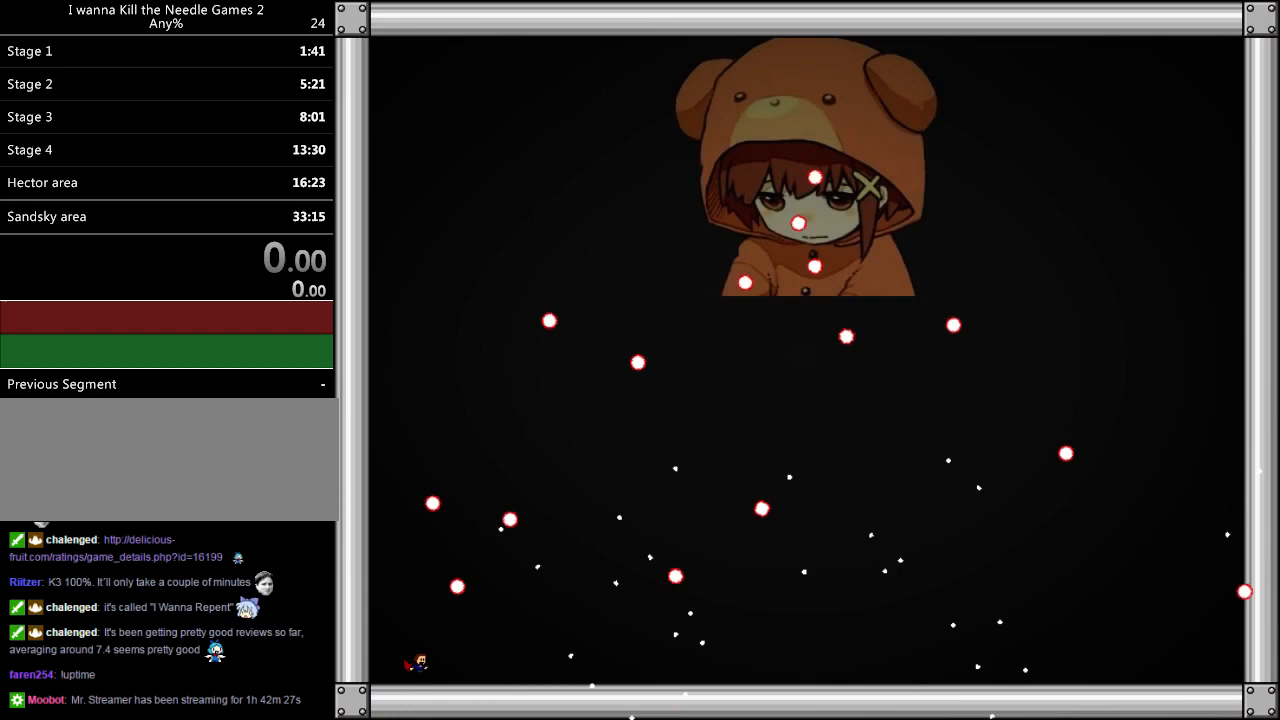
{"keys": ["left"], "events": [[180, "right", "up"], [260, "left", "down"], [300, "left", "up"], [420, "left", "down"]]}
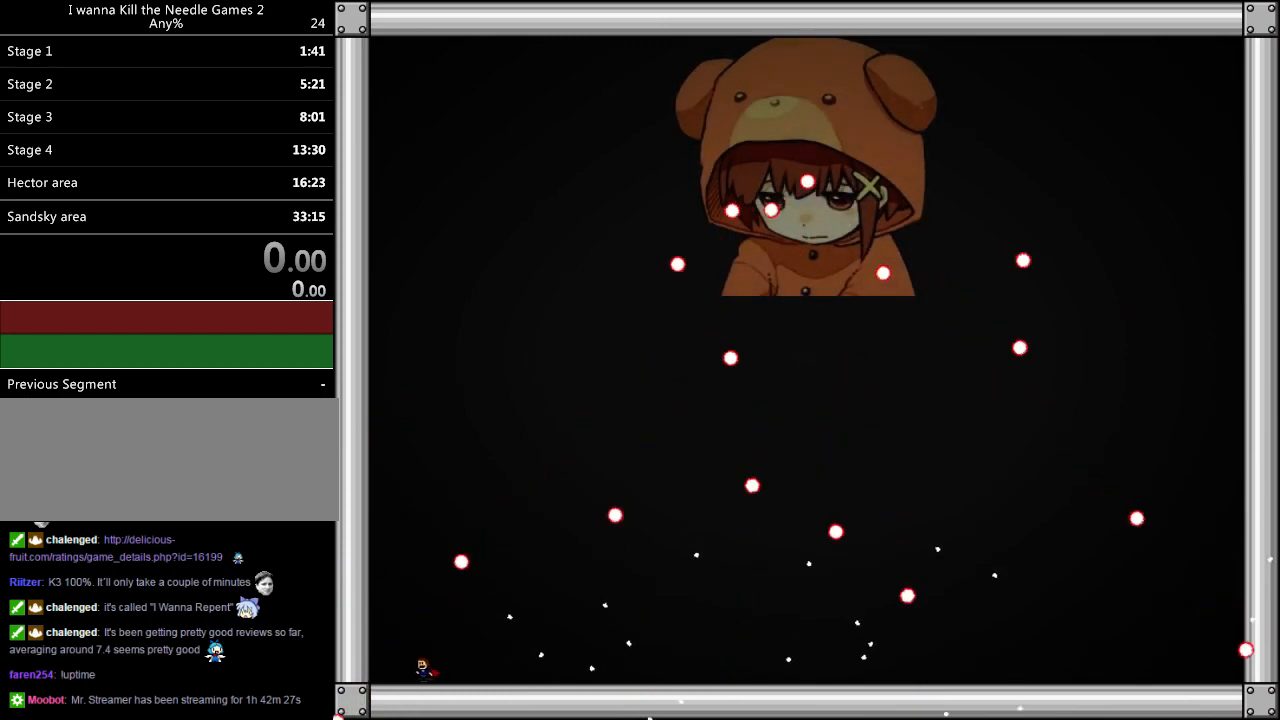
{"keys": ["right"], "events": [[20, "left", "up"], [100, "right", "down"], [180, "right", "up"], [220, "shift", "down"], [300, "shift", "up"], [320, "left", "down"], [360, "left", "up"], [440, "right", "down"]]}
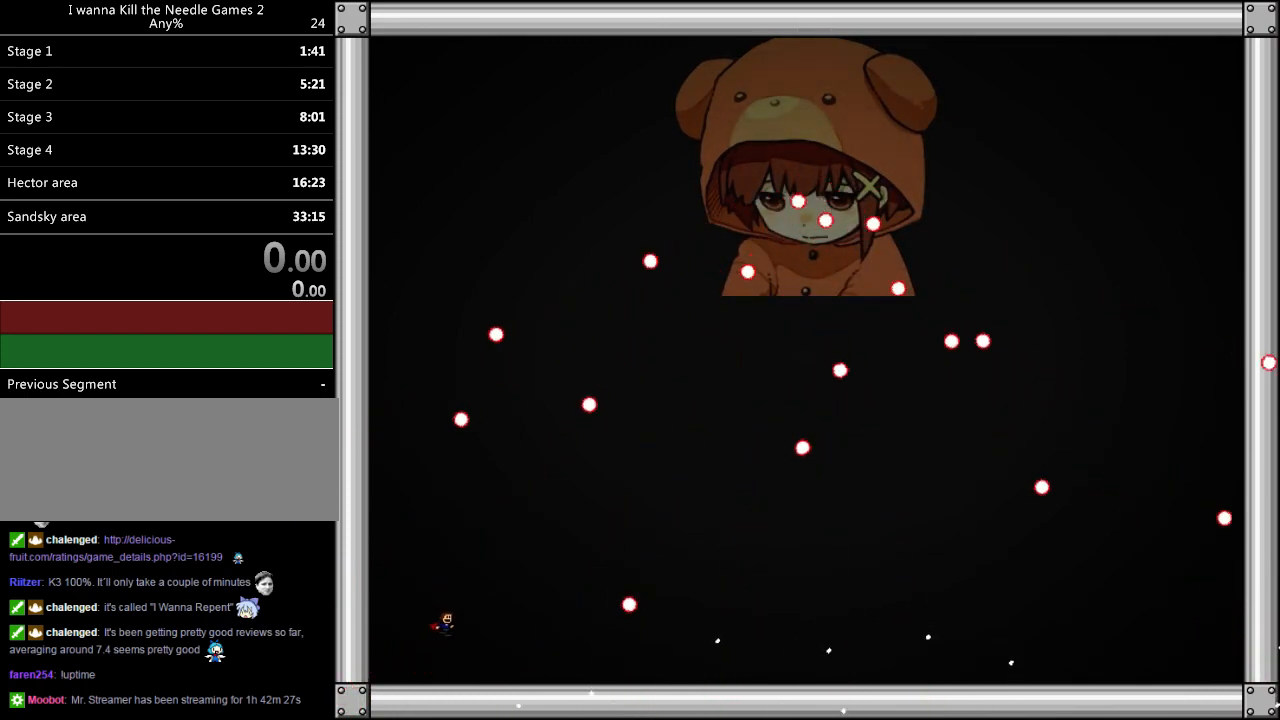
{"keys": ["left"], "events": [[80, "right", "up"], [160, "left", "down"], [340, "shift", "down"], [460, "shift", "up"]]}
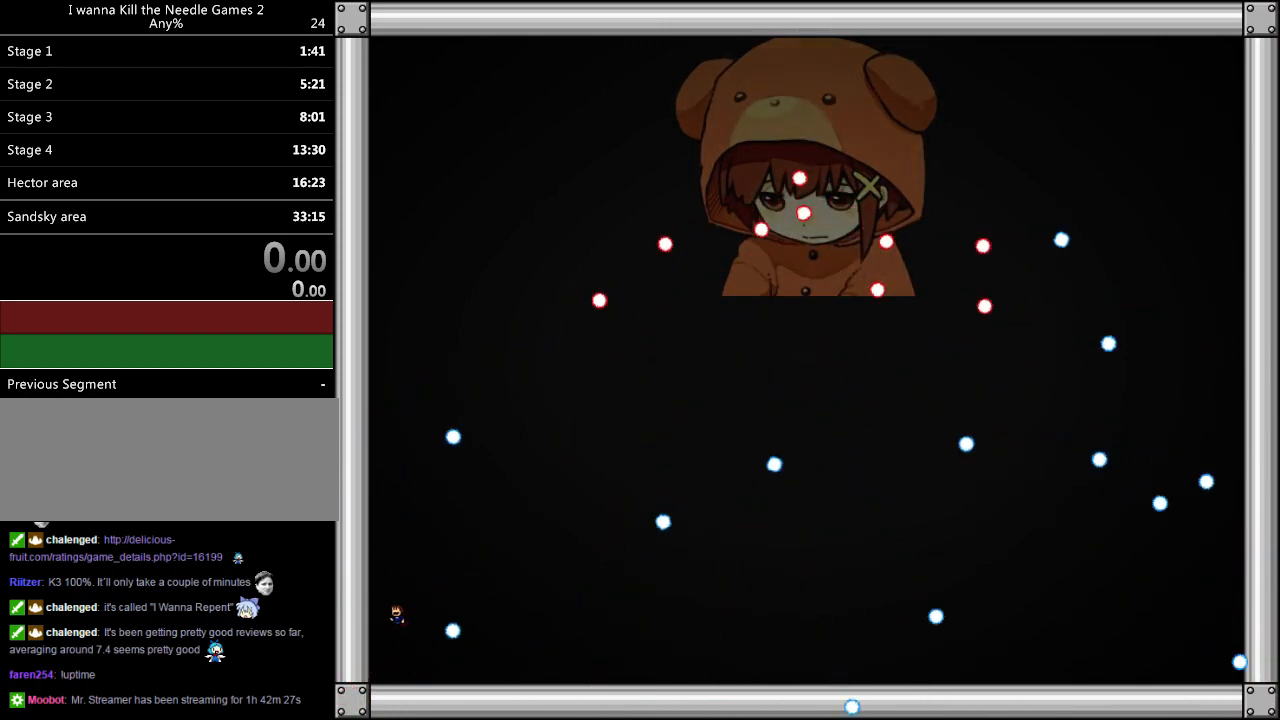
{"keys": ["right"], "events": [[40, "left", "up"], [40, "right", "down"]]}
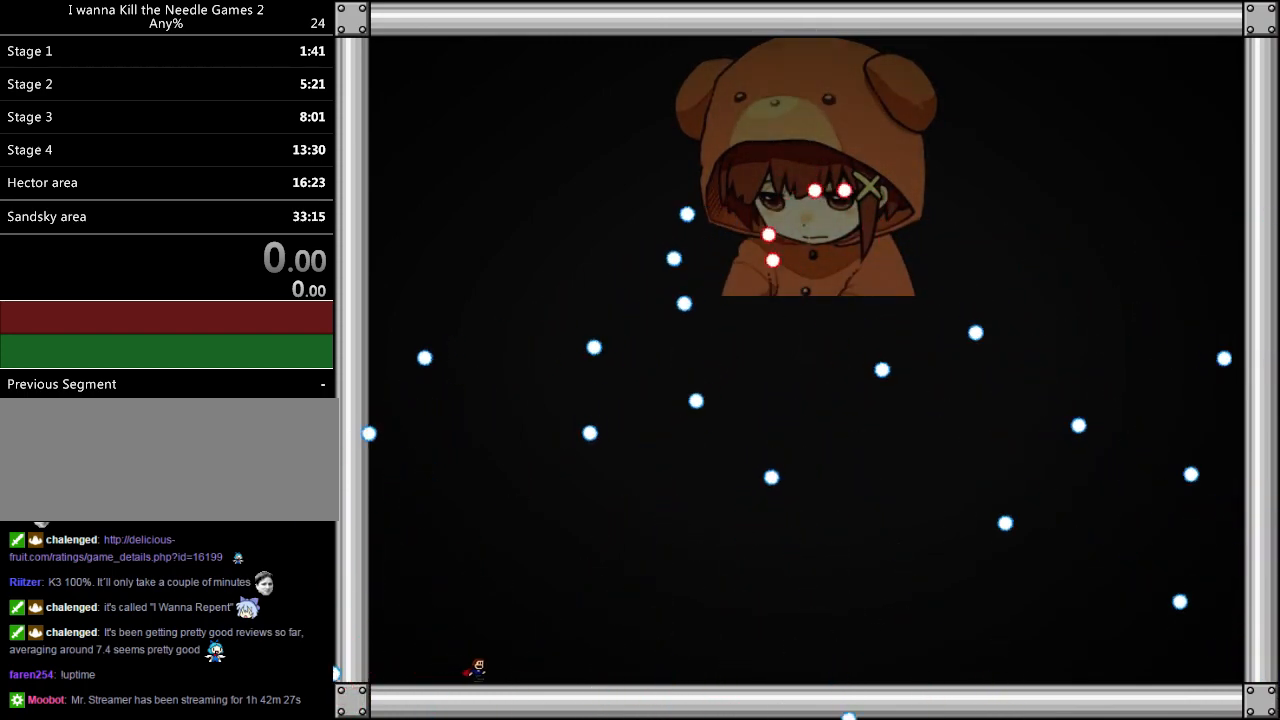
{"keys": ["left"], "events": [[60, "right", "up"], [480, "left", "down"]]}
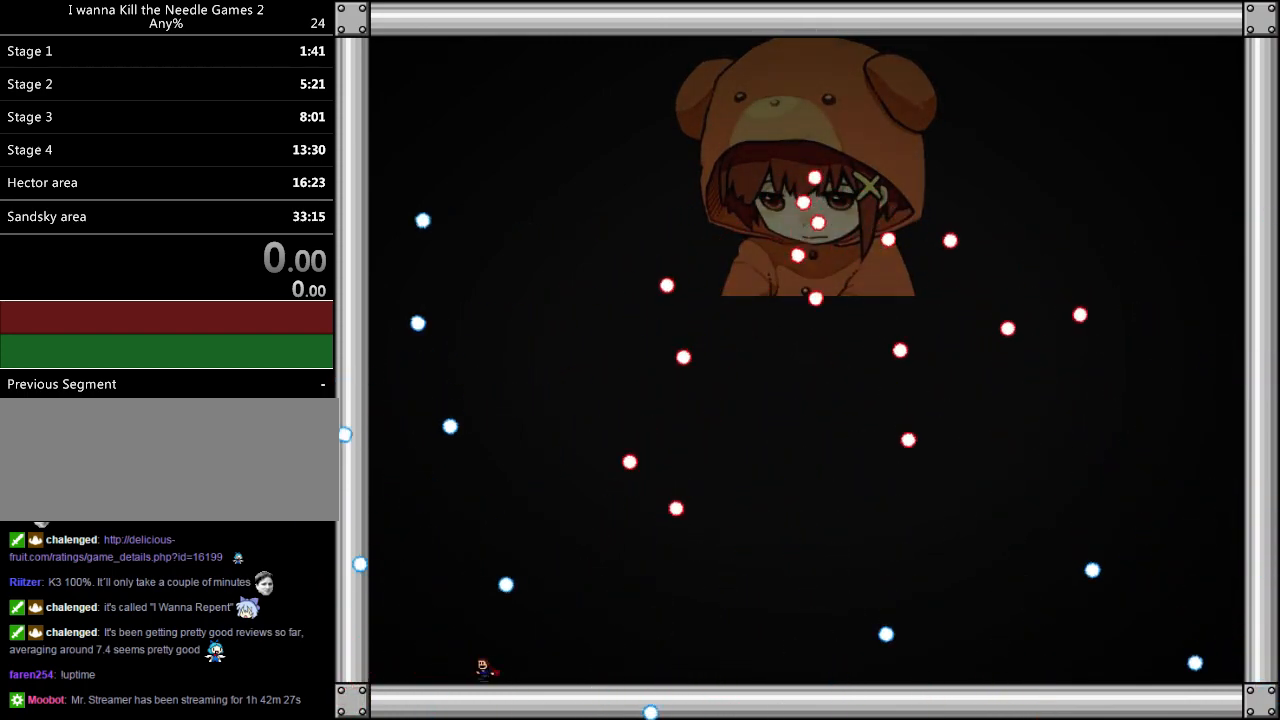
{"keys": [], "events": [[160, "shift", "down"], [340, "shift", "up"], [440, "left", "up"]]}
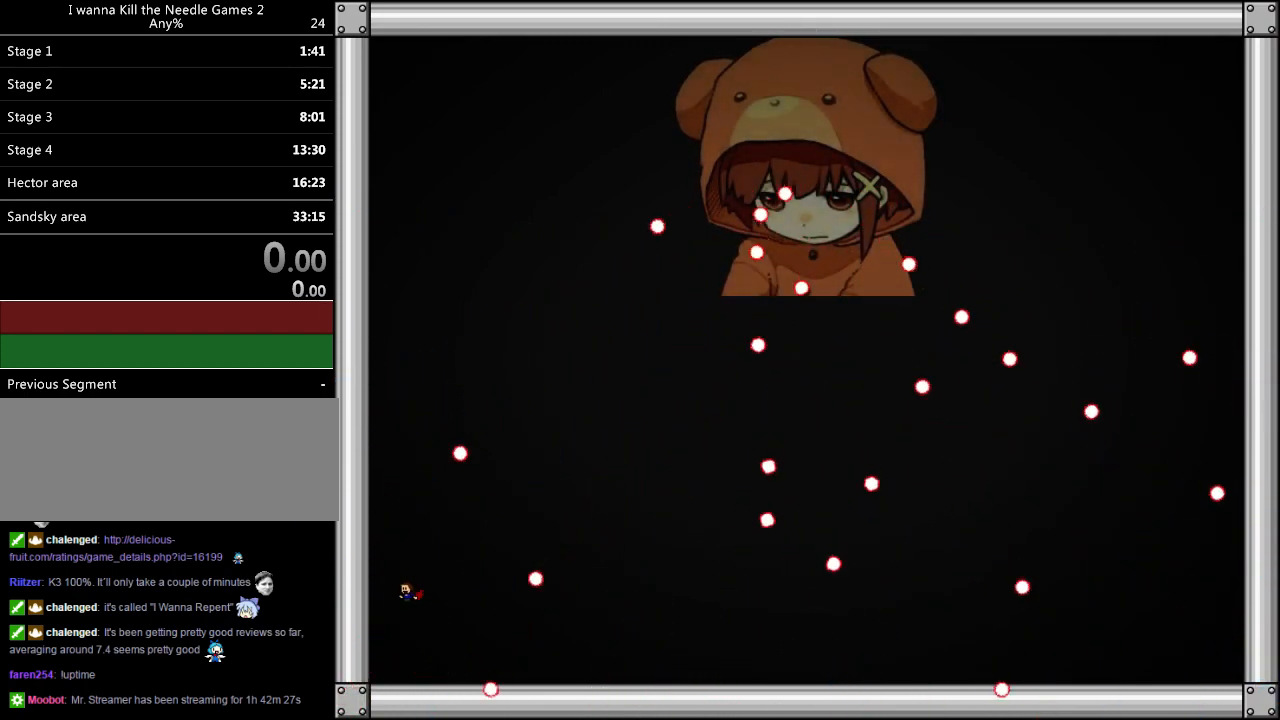
{"keys": [], "events": [[40, "right", "down"], [80, "shift", "down"], [120, "shift", "up"], [460, "right", "up"]]}